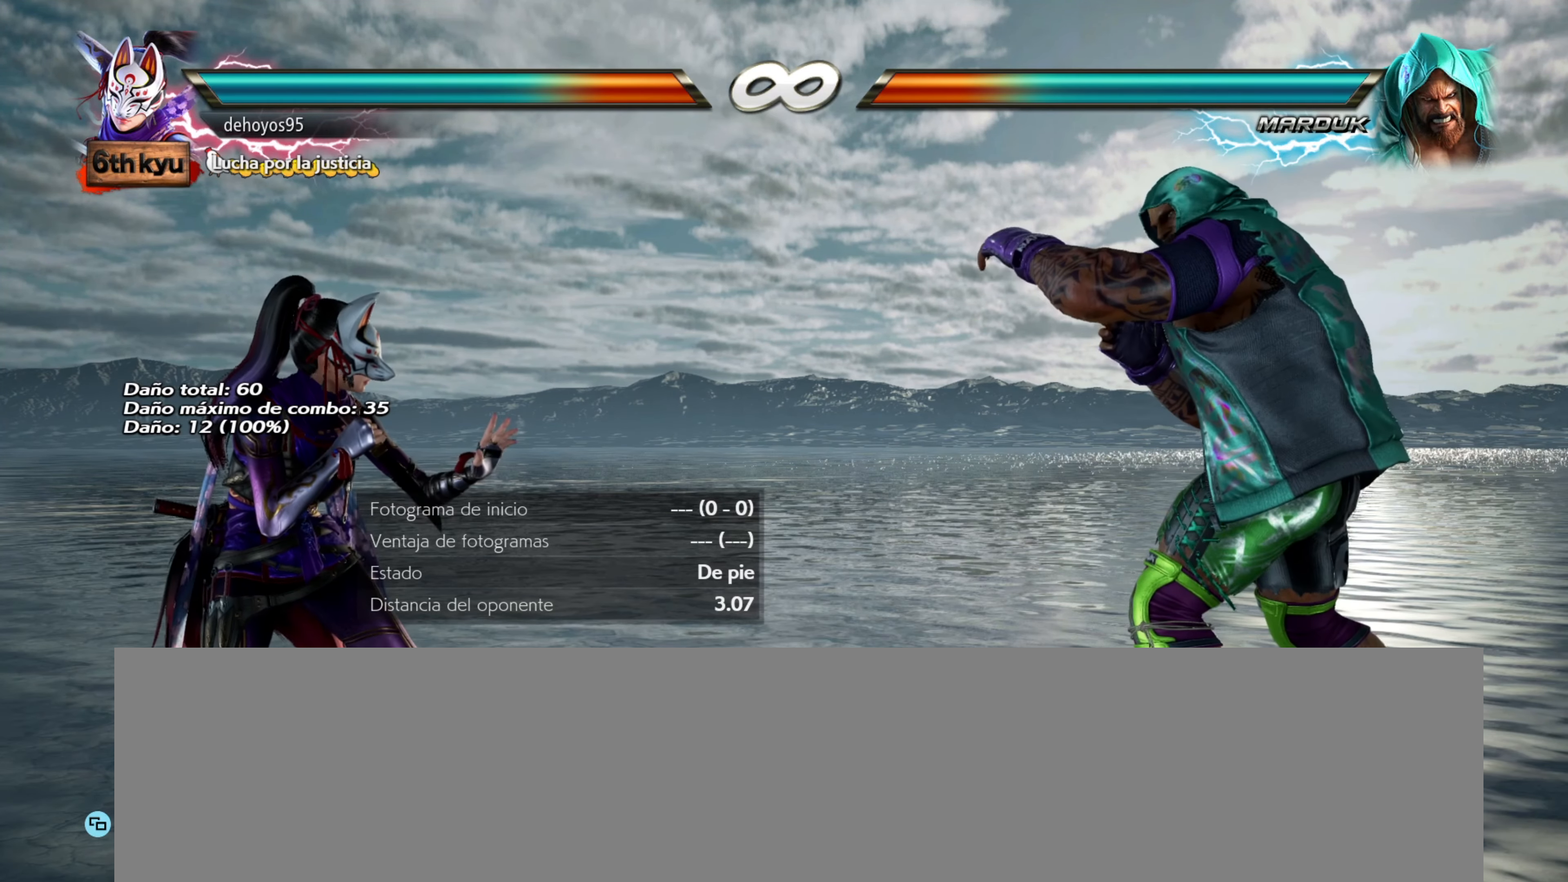
Gameplay with a controller (PlayStation layout); each line is a JSON object with the inputs held at the frame after it. "events" lists button and stick changes between this image and that frame as [ms after this image, input, new state], when the widget could be followed in between. Not read: left_stick right_stick.
{"buttons": [], "events": [[33, "DPAD_RIGHT", "down"], [100, "DPAD_RIGHT", "up"], [183, "DPAD_RIGHT", "down"], [233, "DPAD_RIGHT", "up"]]}
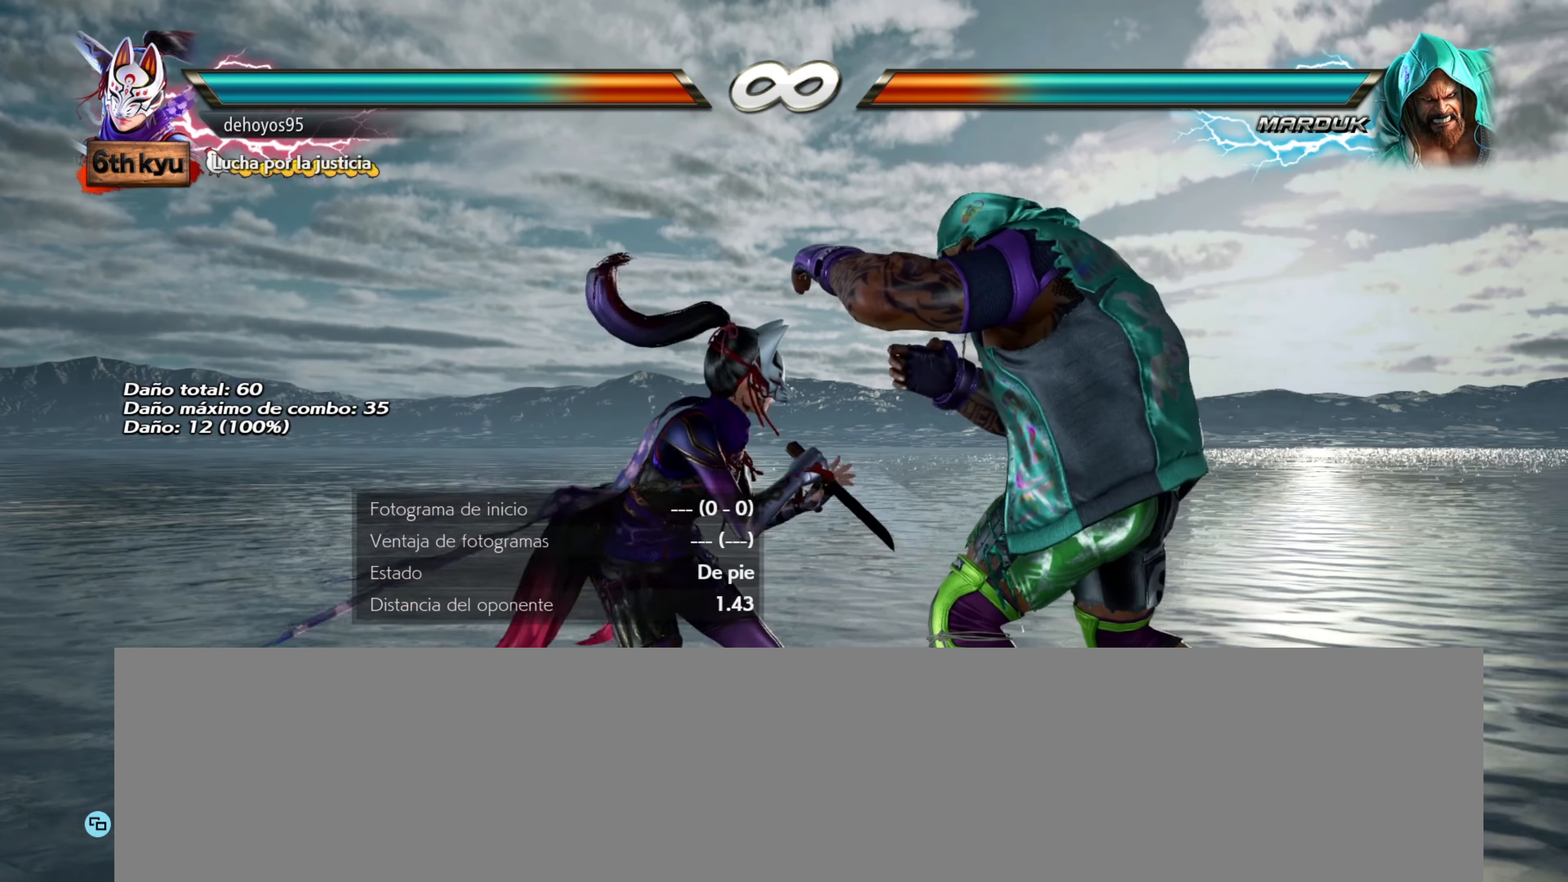
{"buttons": [], "events": [[84, "DPAD_LEFT", "down"], [184, "DPAD_LEFT", "up"]]}
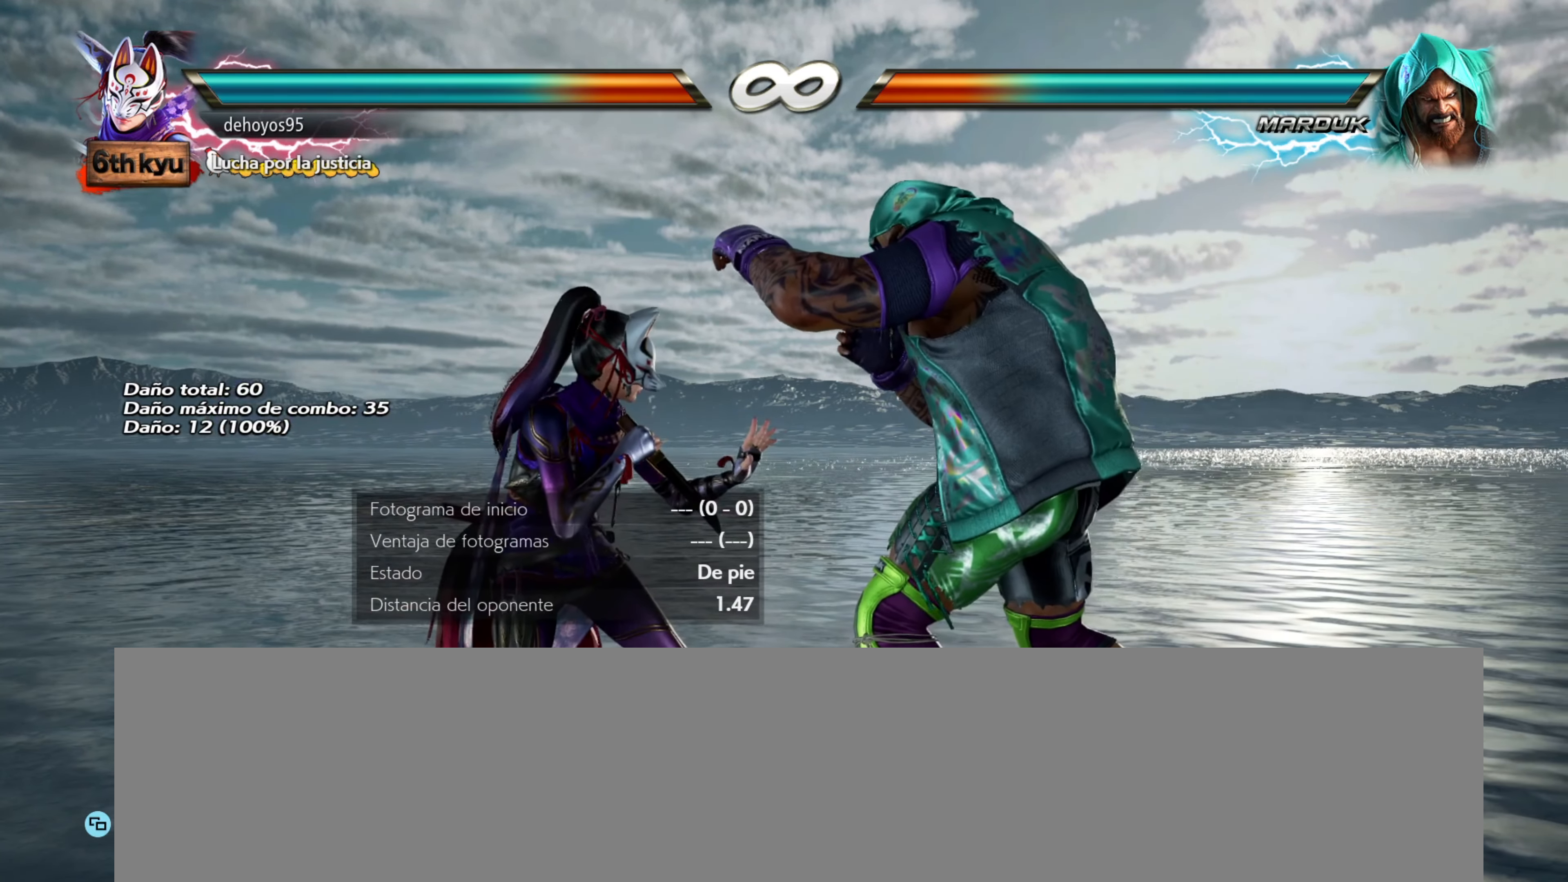
{"buttons": ["CIRCLE", "SELECT"], "events": [[367, "SELECT", "down"], [434, "CIRCLE", "down"]]}
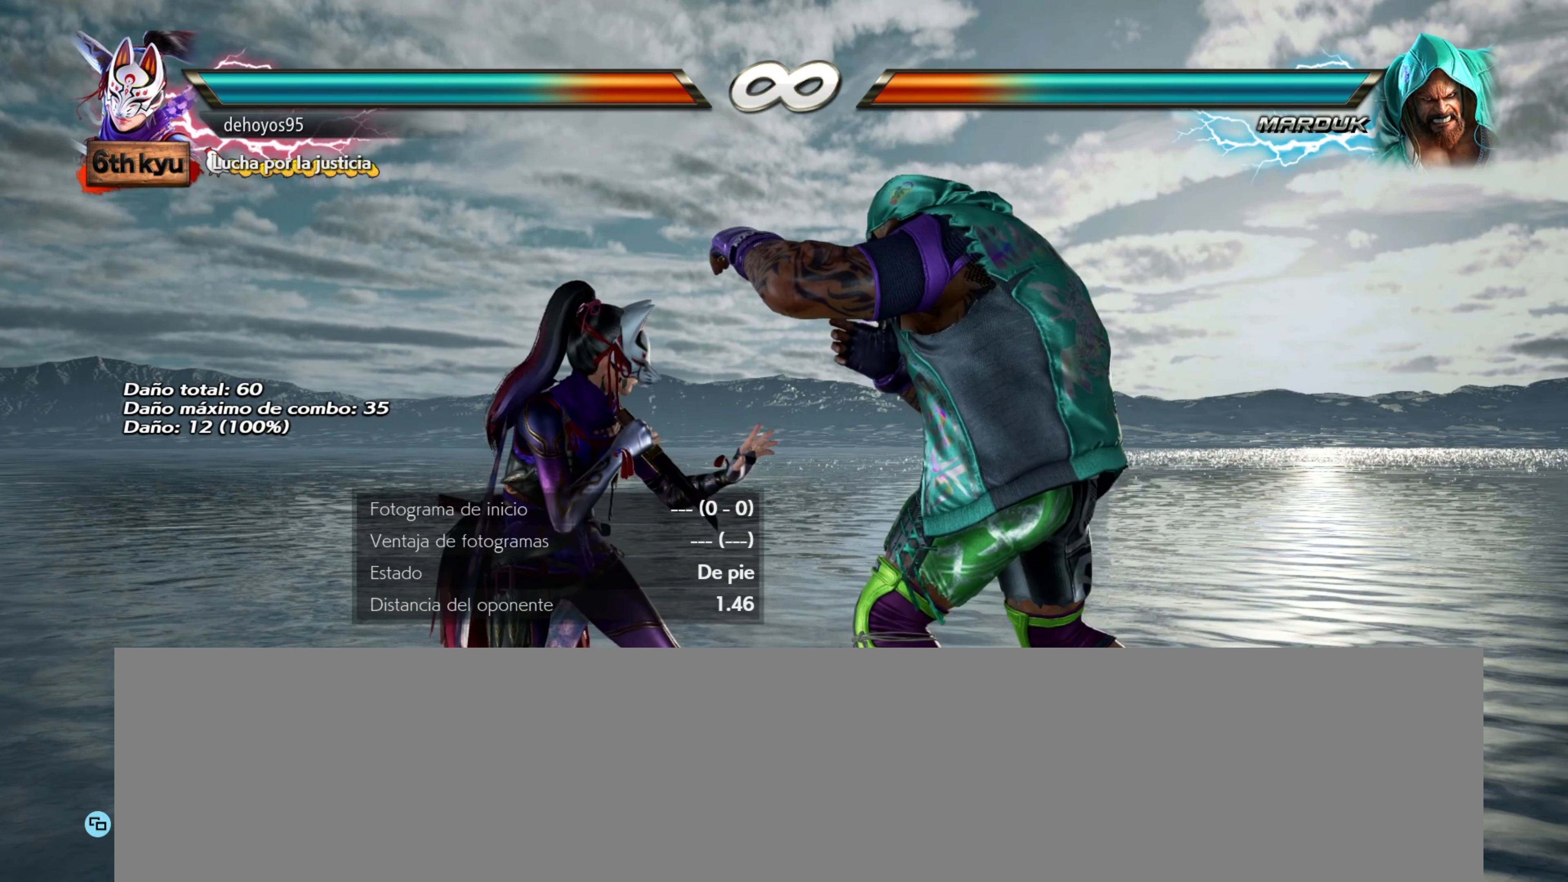
{"buttons": [], "events": [[50, "CIRCLE", "up"], [50, "SELECT", "up"]]}
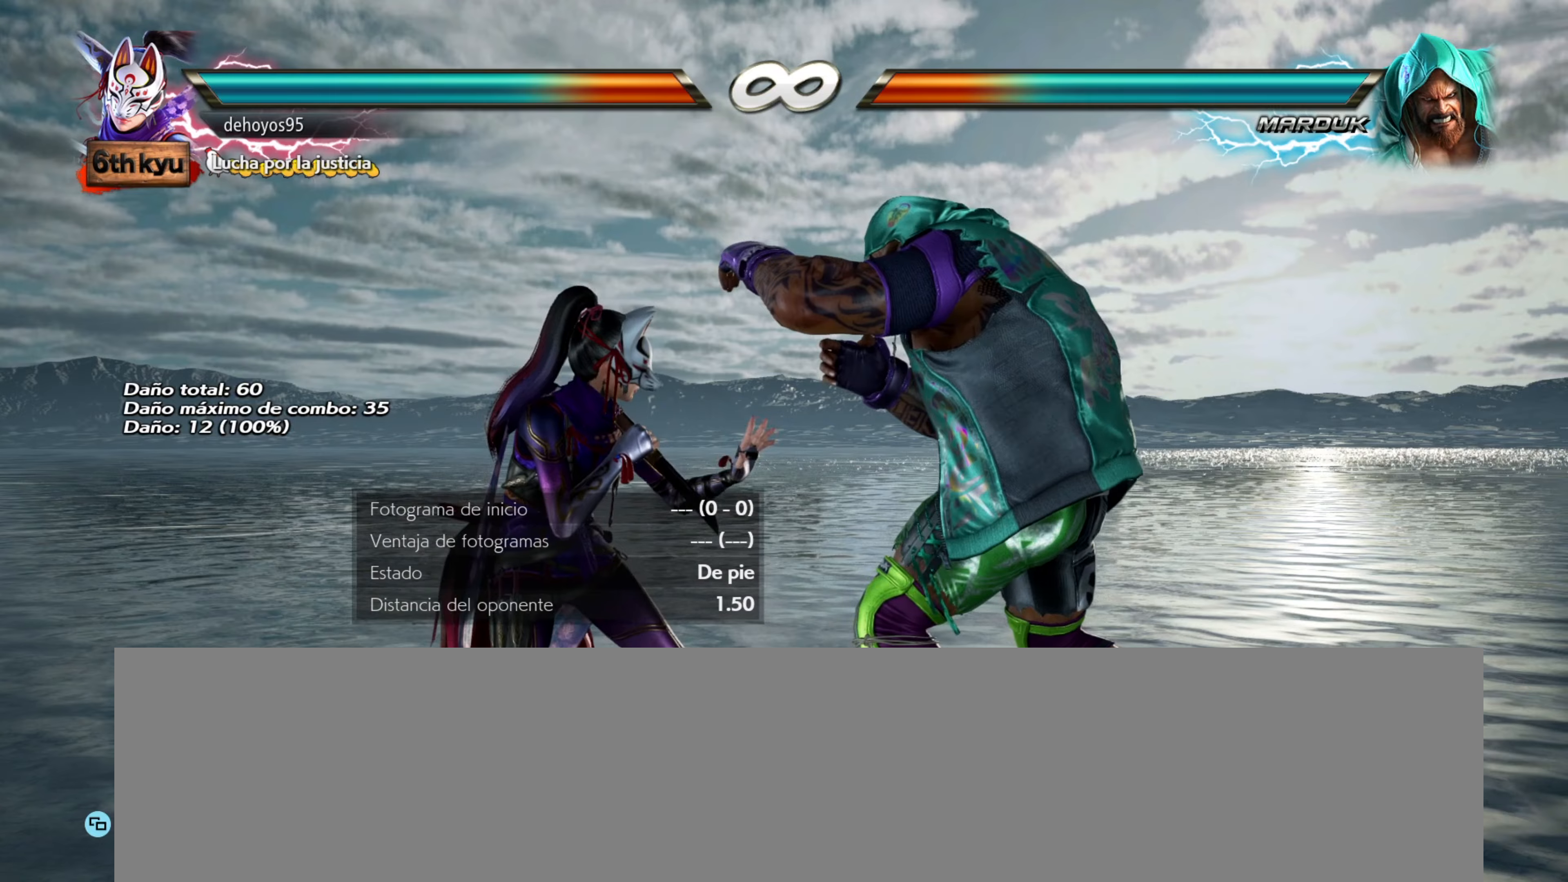
{"buttons": [], "events": [[367, "DPAD_RIGHT", "down"], [467, "DPAD_RIGHT", "up"]]}
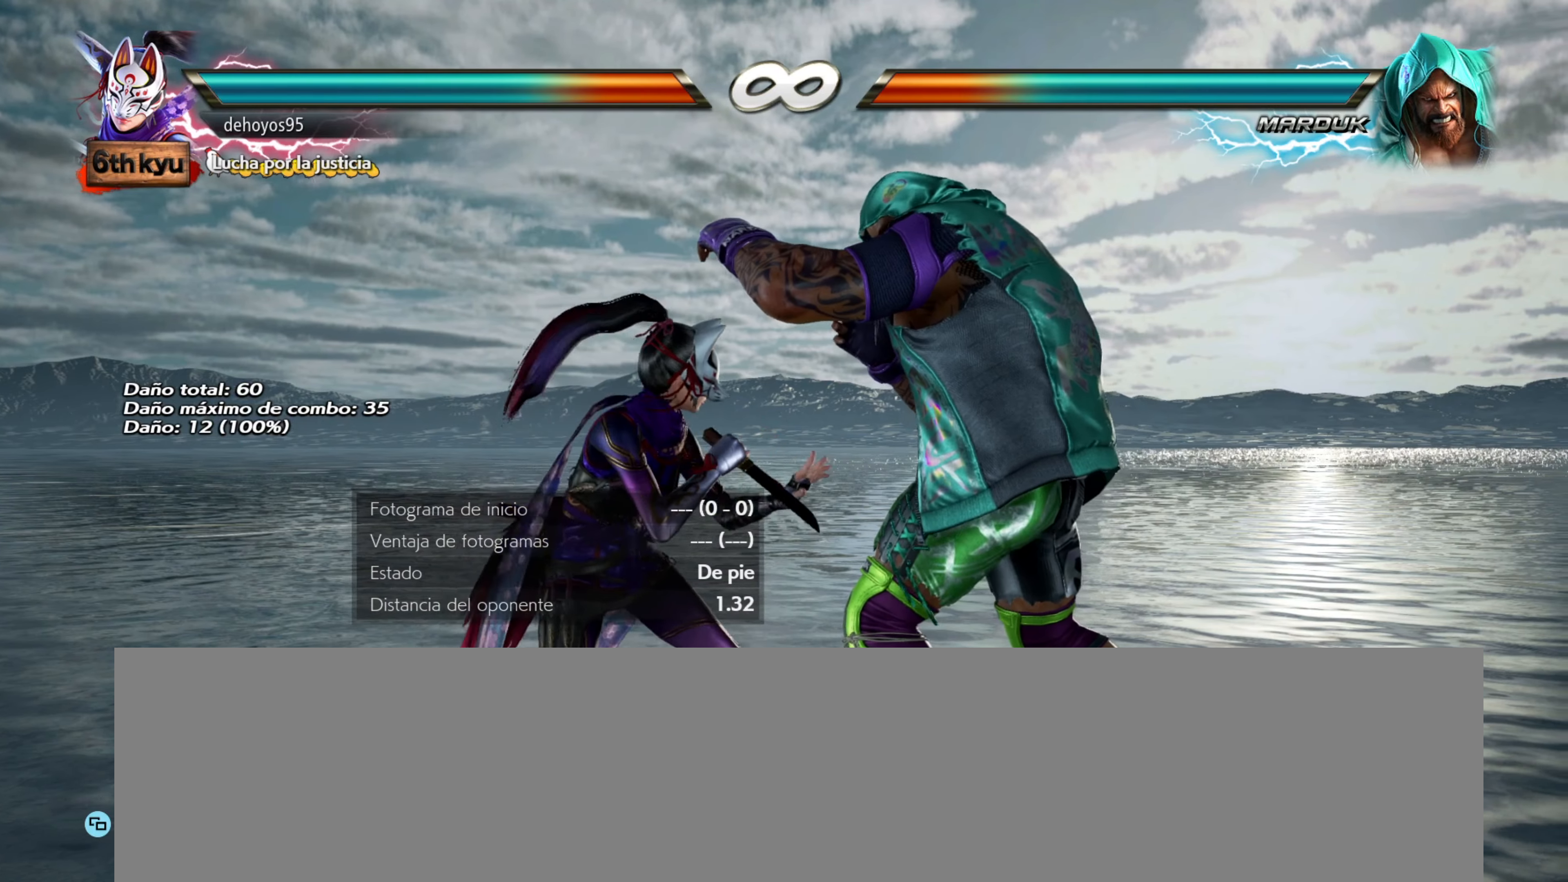
{"buttons": ["DPAD_LEFT"], "events": [[34, "DPAD_RIGHT", "down"], [134, "DPAD_RIGHT", "up"], [367, "DPAD_LEFT", "down"], [451, "DPAD_LEFT", "up"], [501, "DPAD_LEFT", "down"]]}
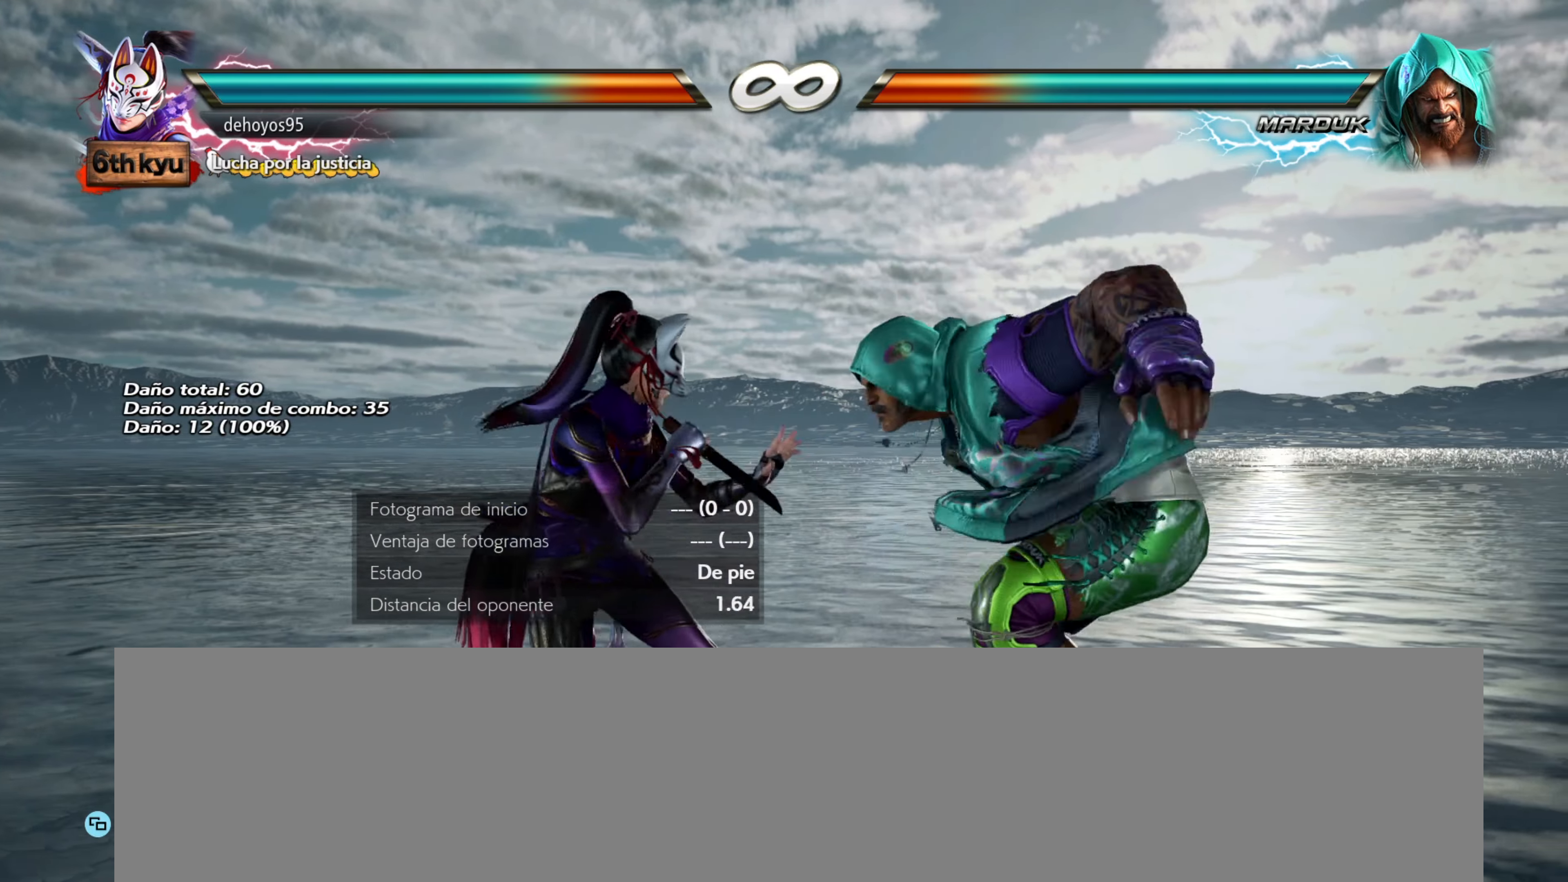
{"buttons": [], "events": [[100, "DPAD_LEFT", "up"]]}
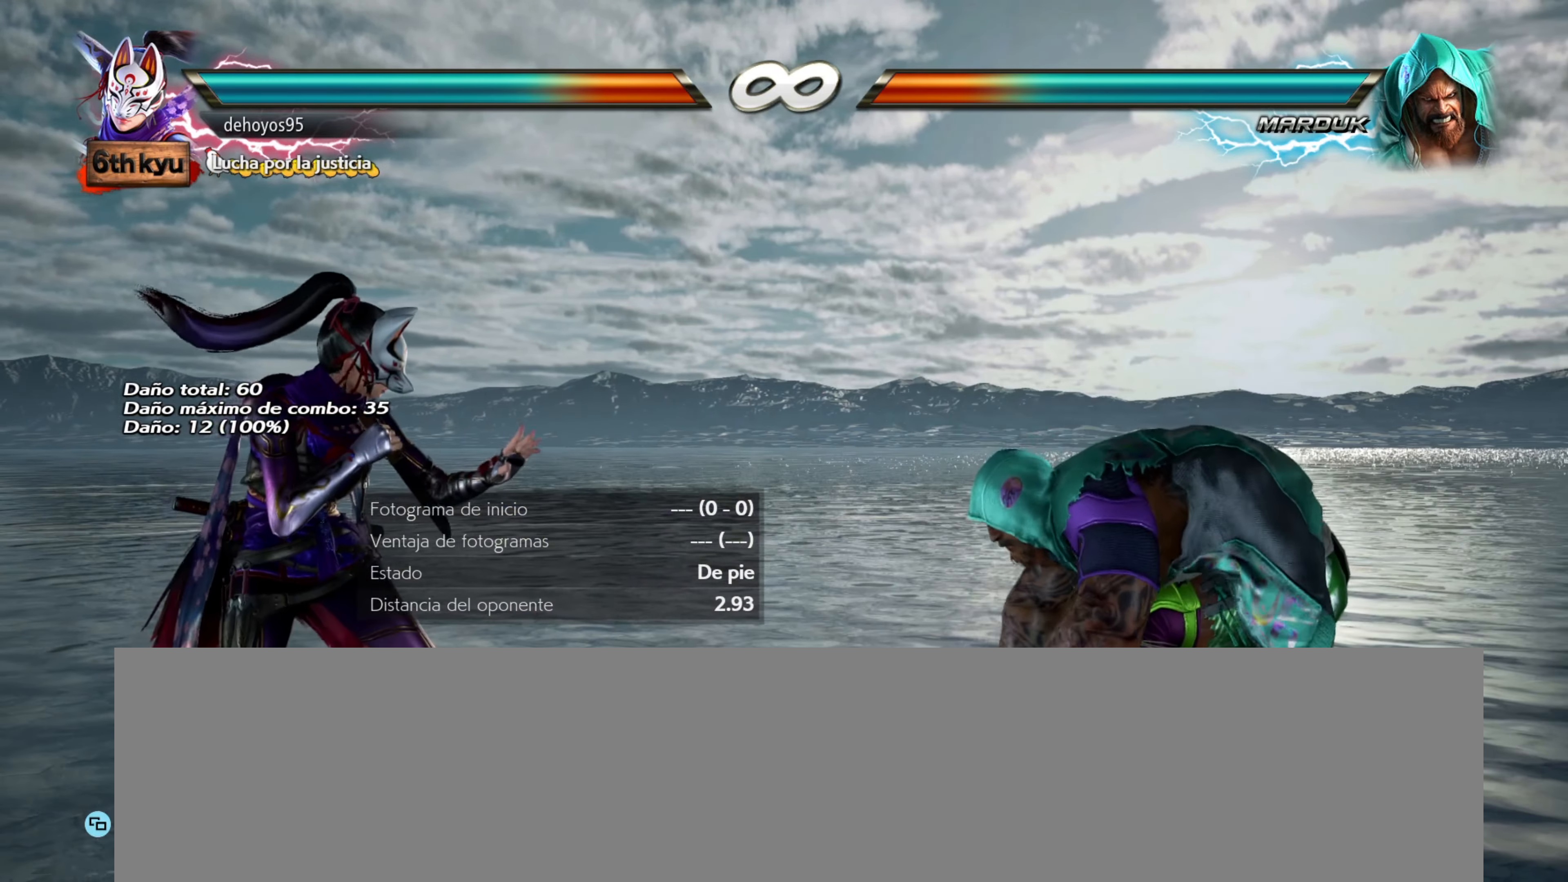
{"buttons": ["DPAD_LEFT"], "events": [[434, "DPAD_LEFT", "down"]]}
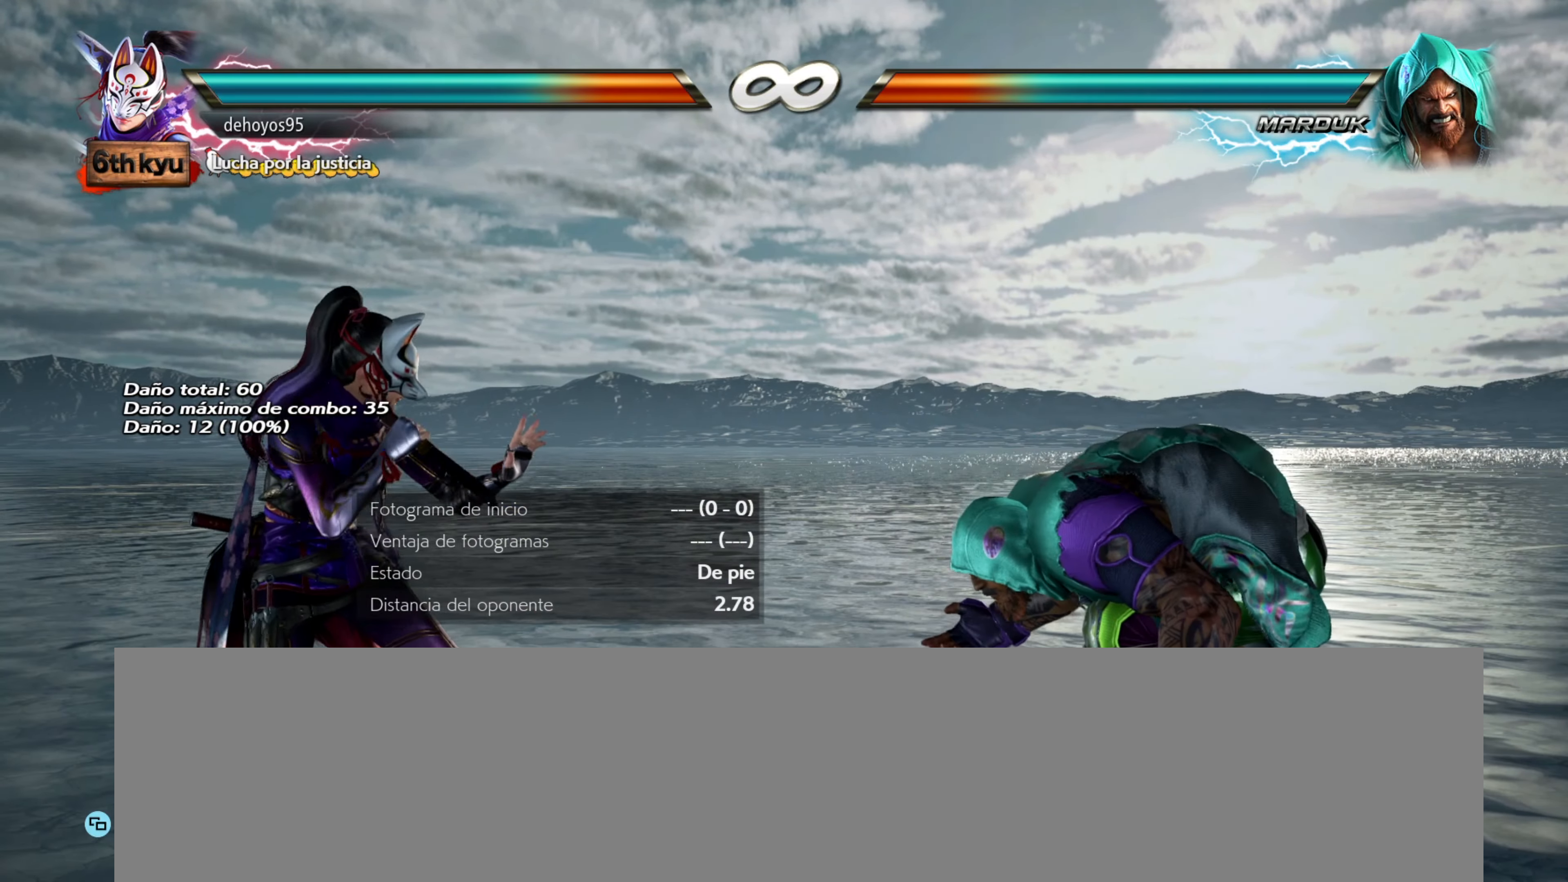
{"buttons": [], "events": [[50, "DPAD_LEFT", "up"], [67, "DPAD_LEFT", "down"], [183, "DPAD_LEFT", "up"], [284, "CIRCLE", "down"], [417, "CIRCLE", "up"]]}
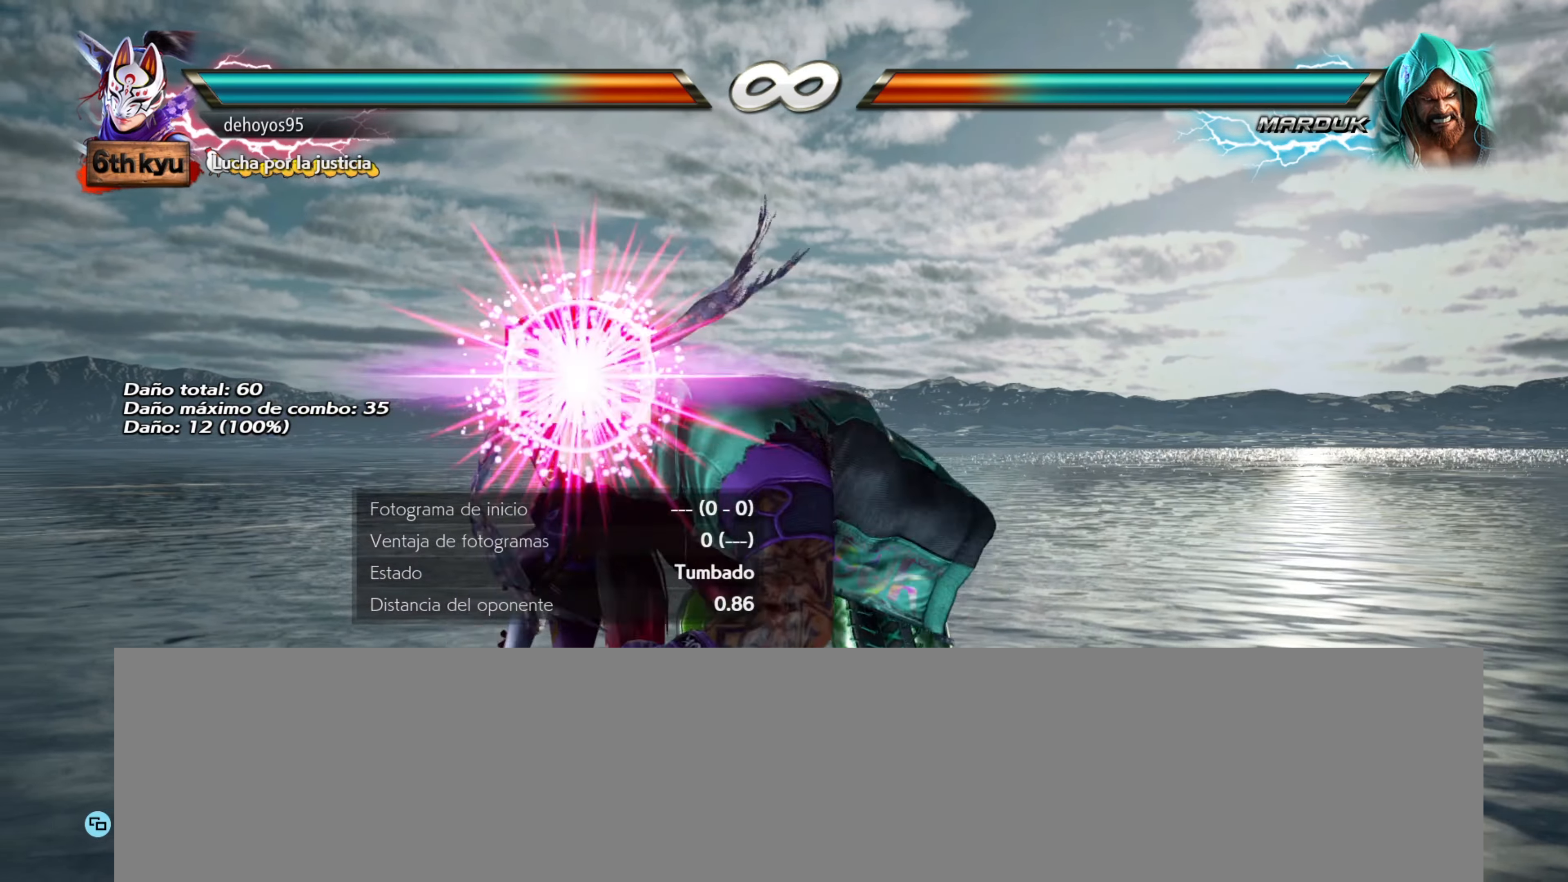
{"buttons": [], "events": [[84, "SELECT", "down"], [100, "CIRCLE", "down"], [217, "CIRCLE", "up"], [234, "SELECT", "up"]]}
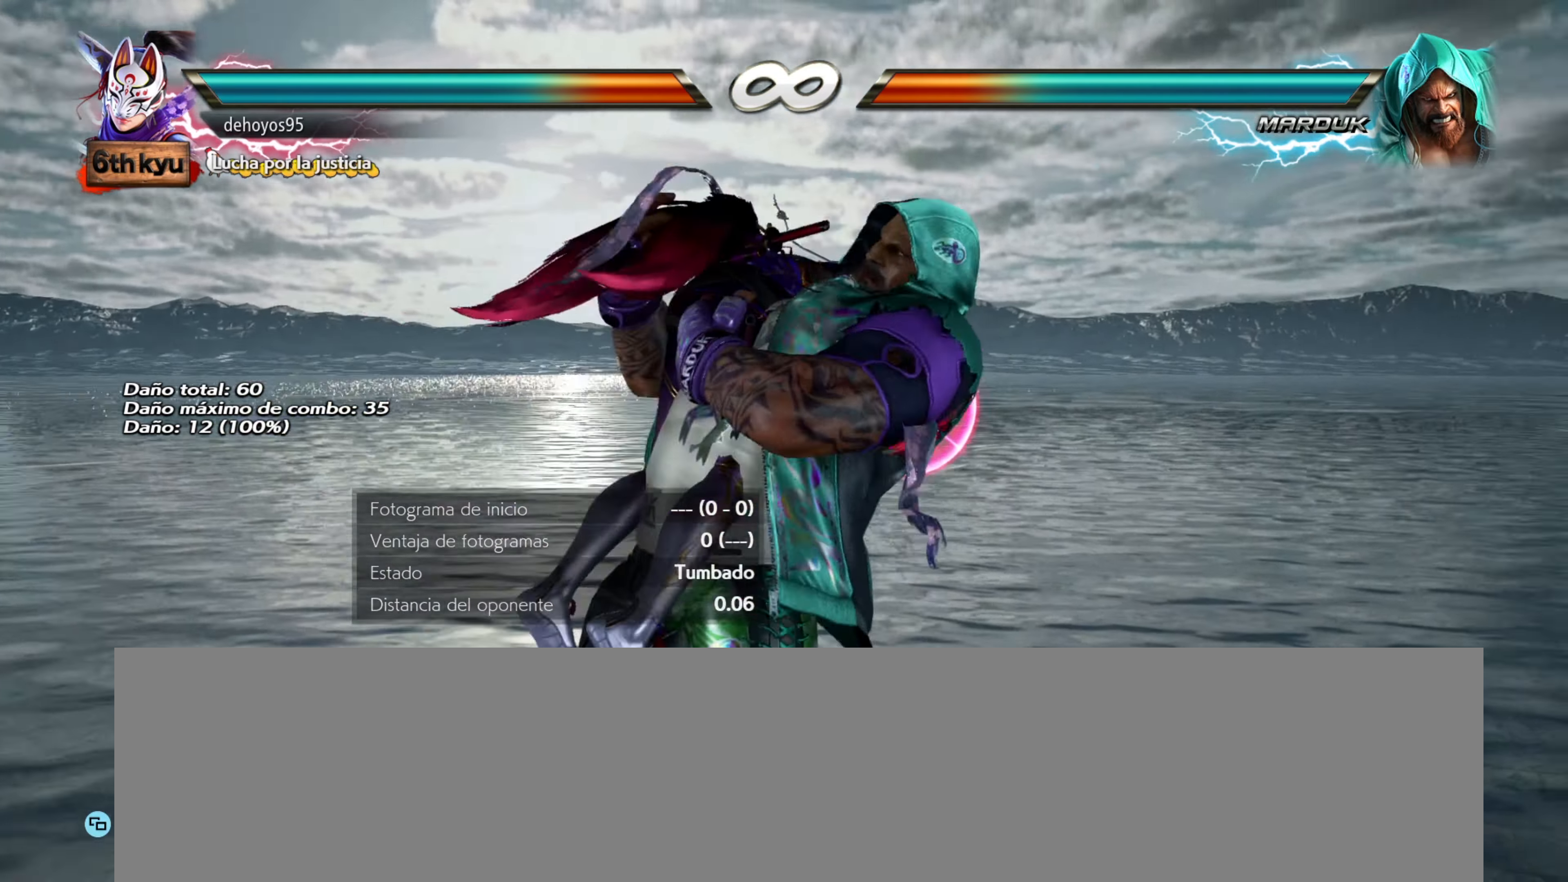
{"buttons": ["START"], "events": [[384, "START", "down"]]}
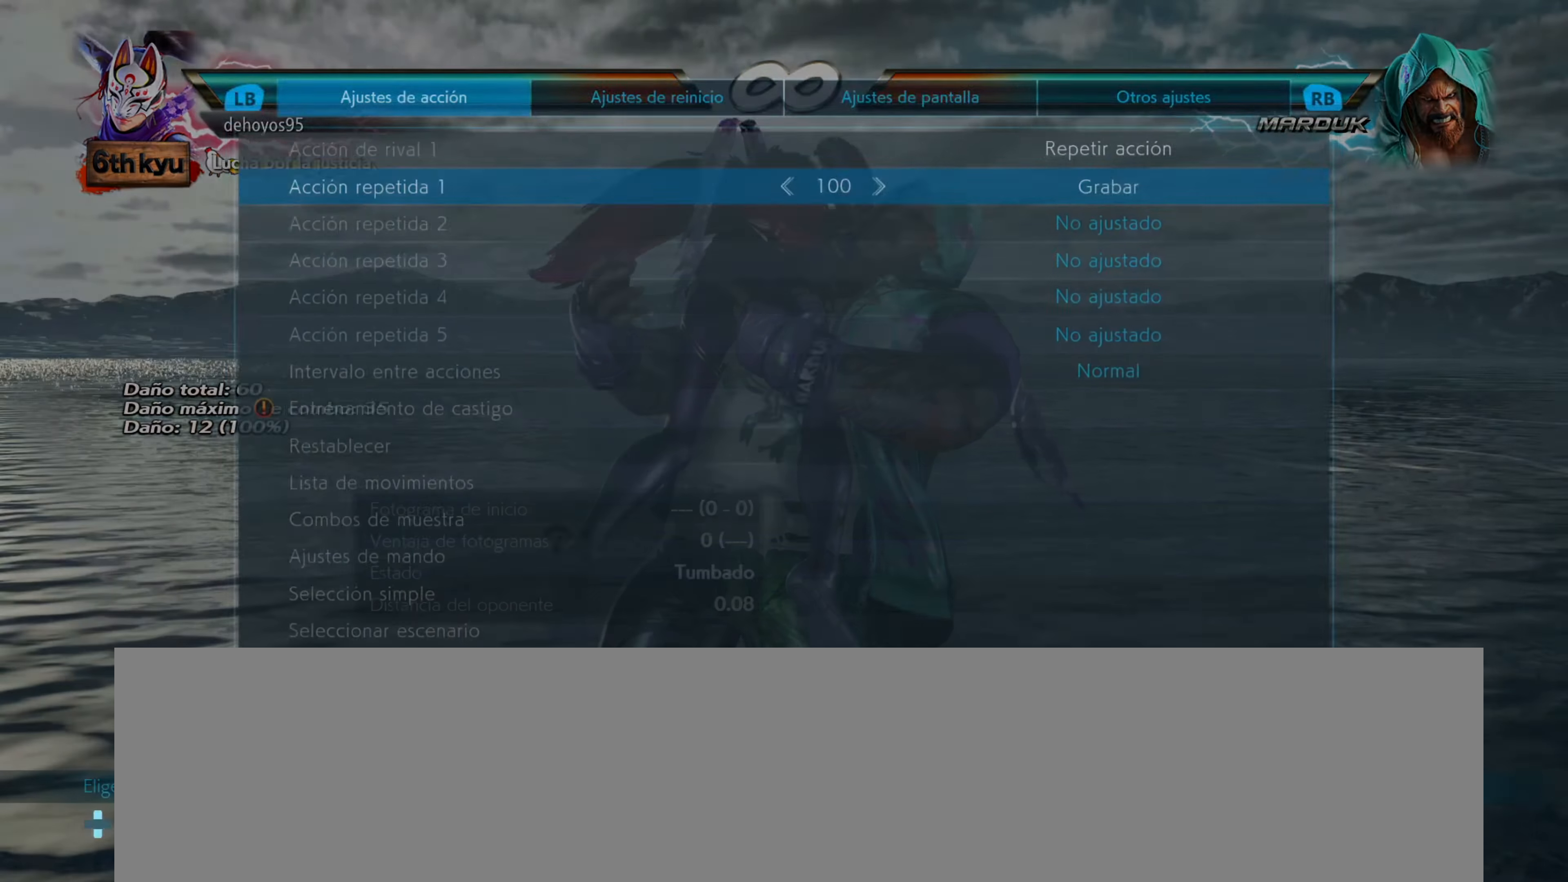
{"buttons": [], "events": [[17, "START", "up"], [384, "CROSS", "down"], [501, "CROSS", "up"]]}
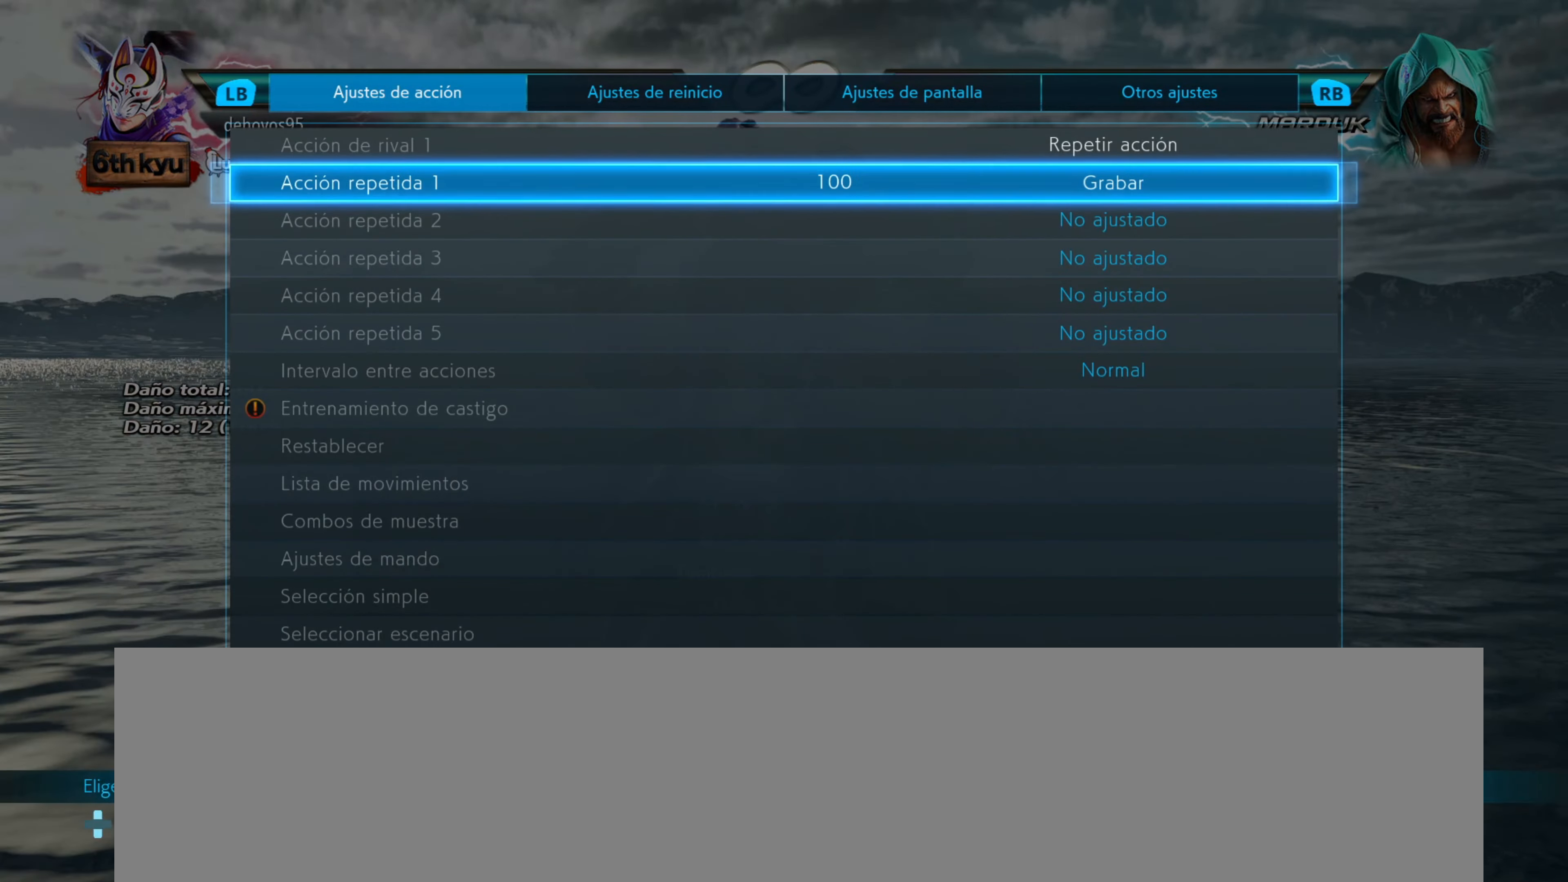
{"buttons": ["CROSS"], "events": [[167, "CROSS", "down"], [233, "CROSS", "up"], [500, "CROSS", "down"]]}
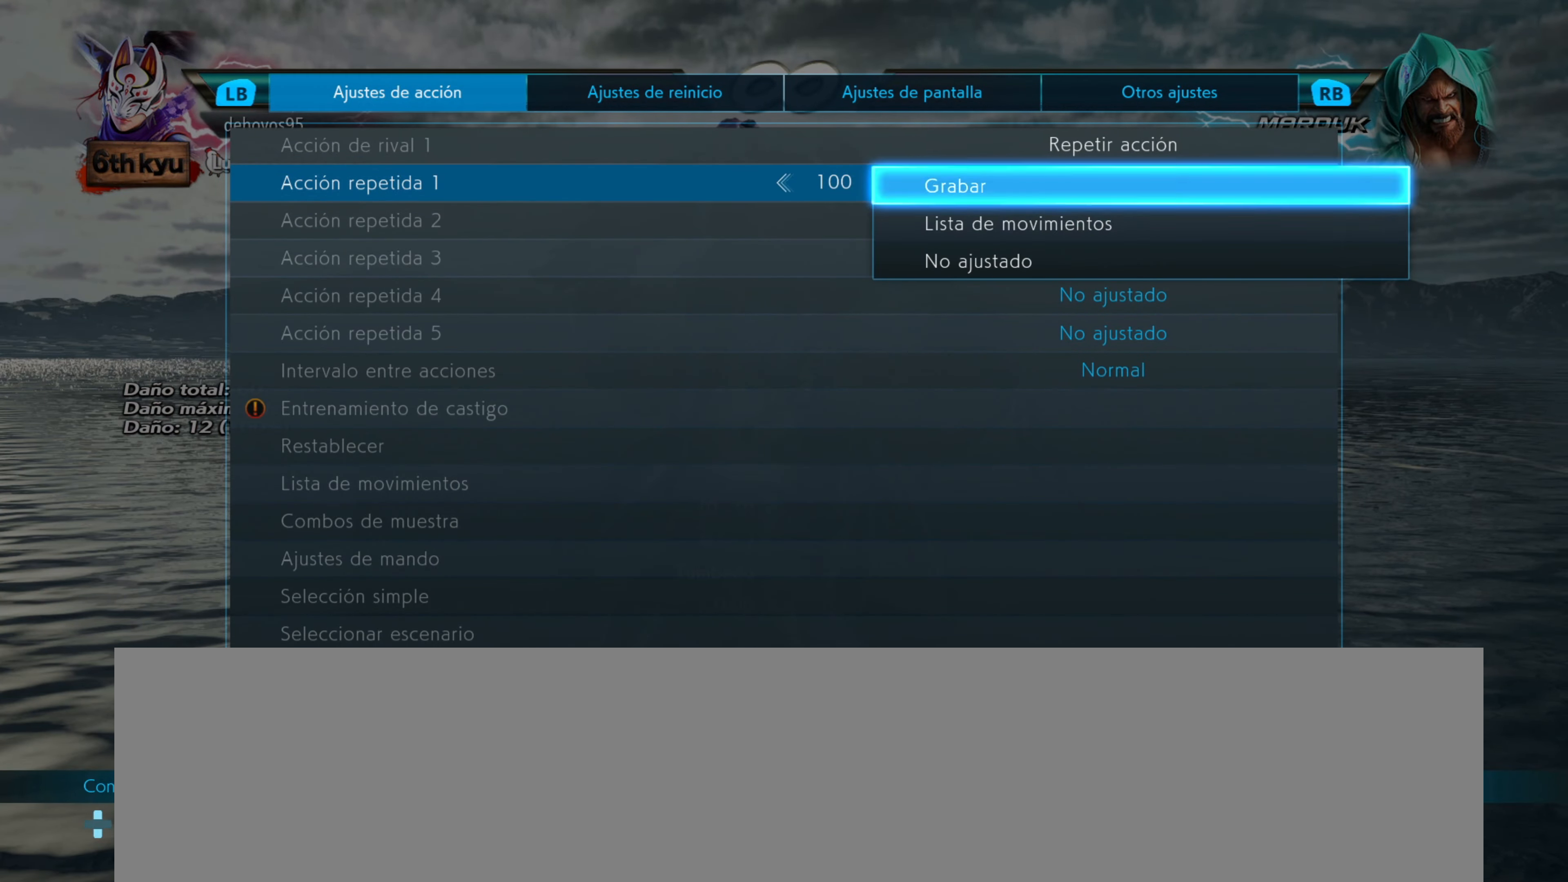
{"buttons": [], "events": [[117, "CROSS", "up"]]}
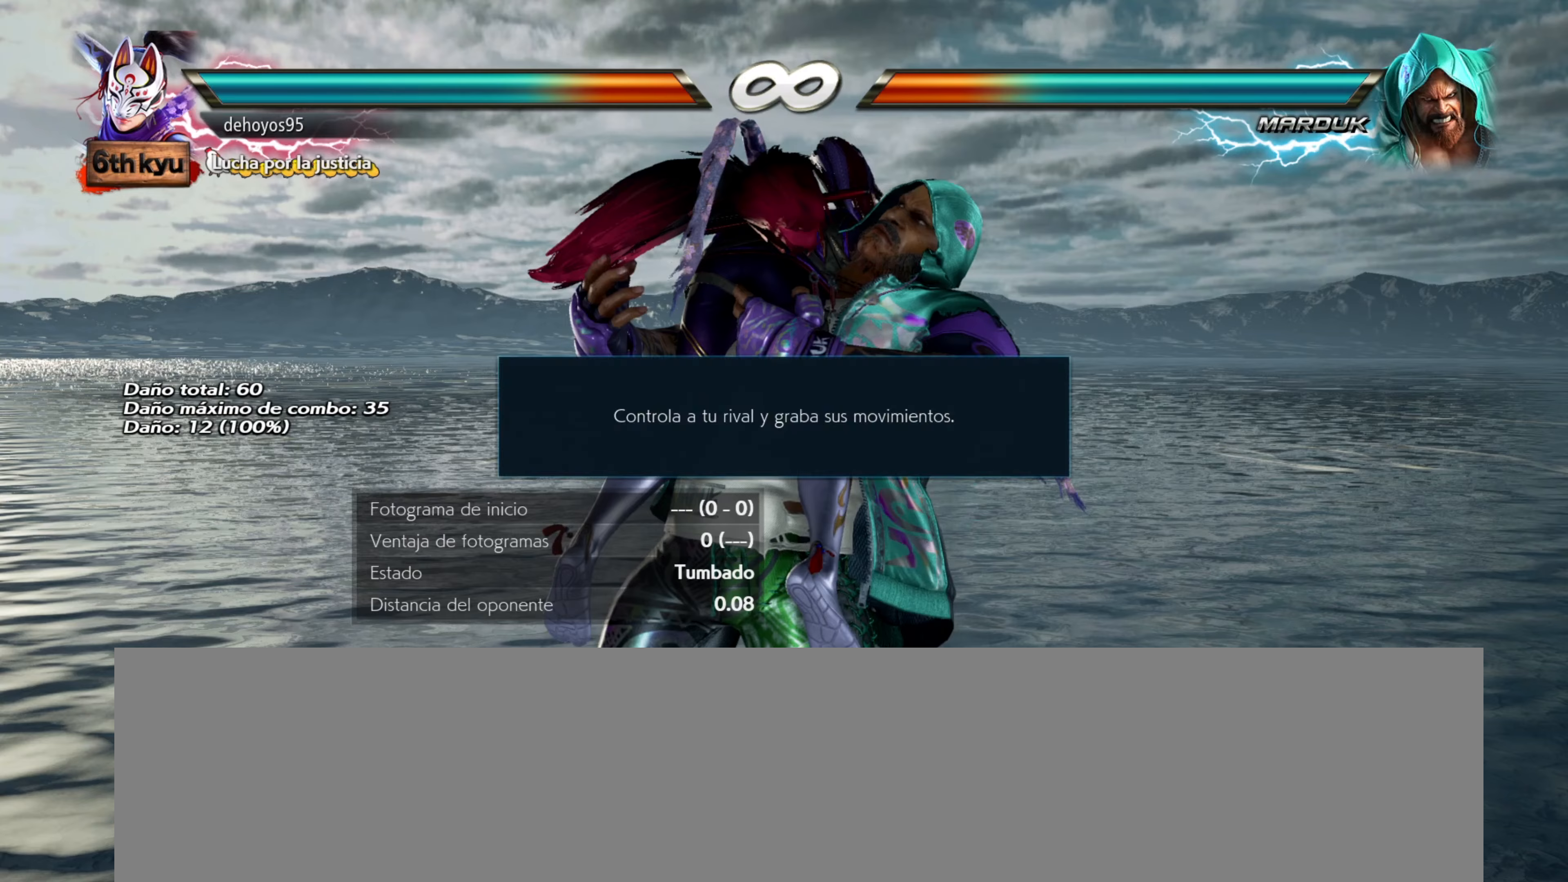
{"buttons": [], "events": [[233, "CROSS", "down"], [334, "CROSS", "up"]]}
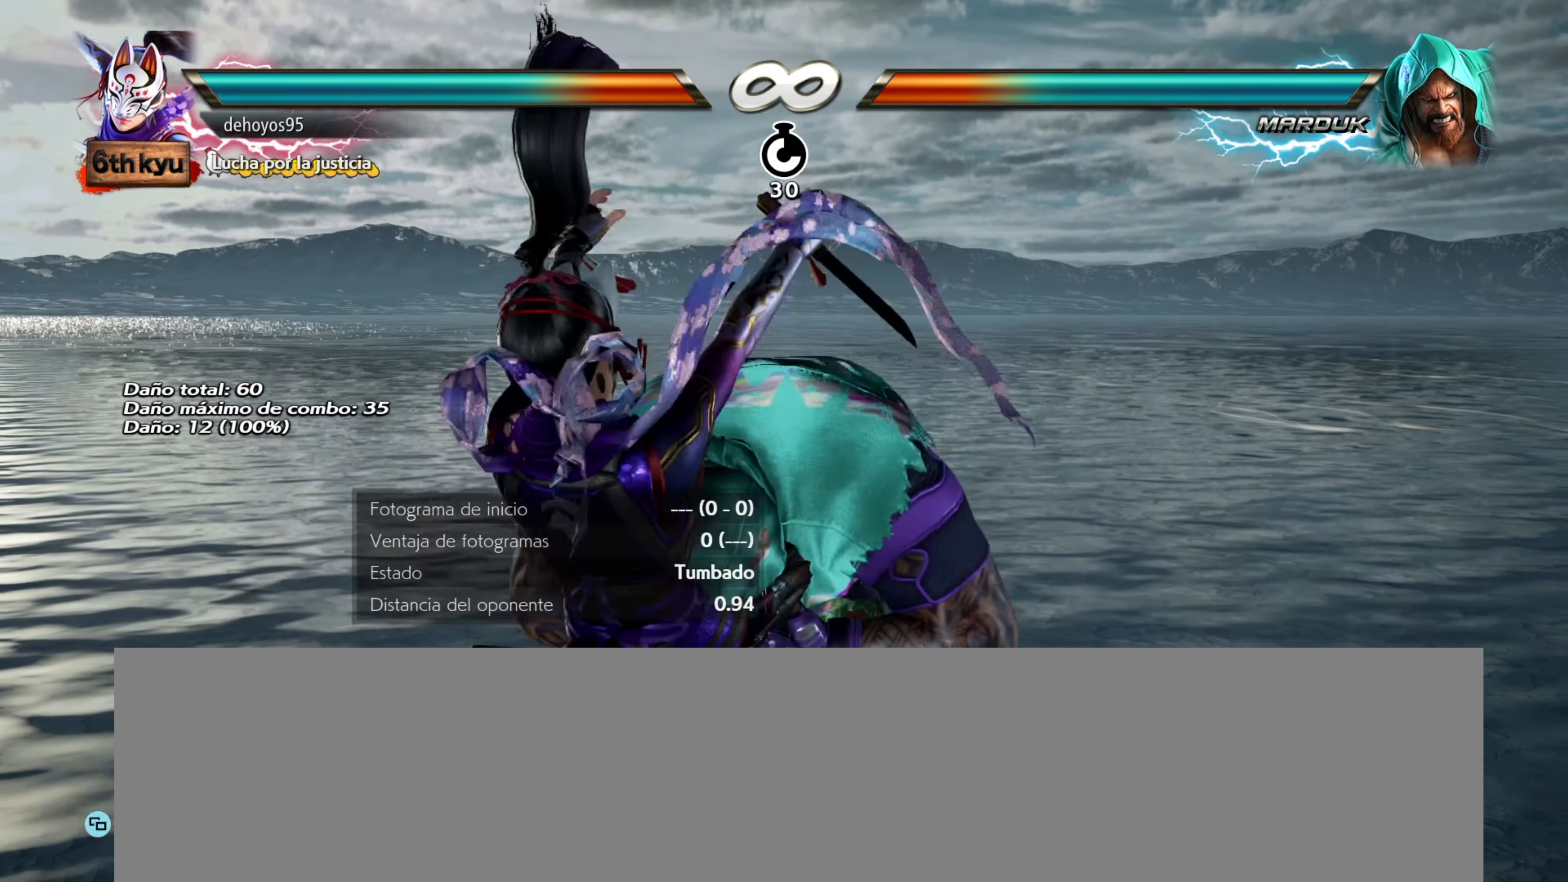
{"buttons": [], "events": []}
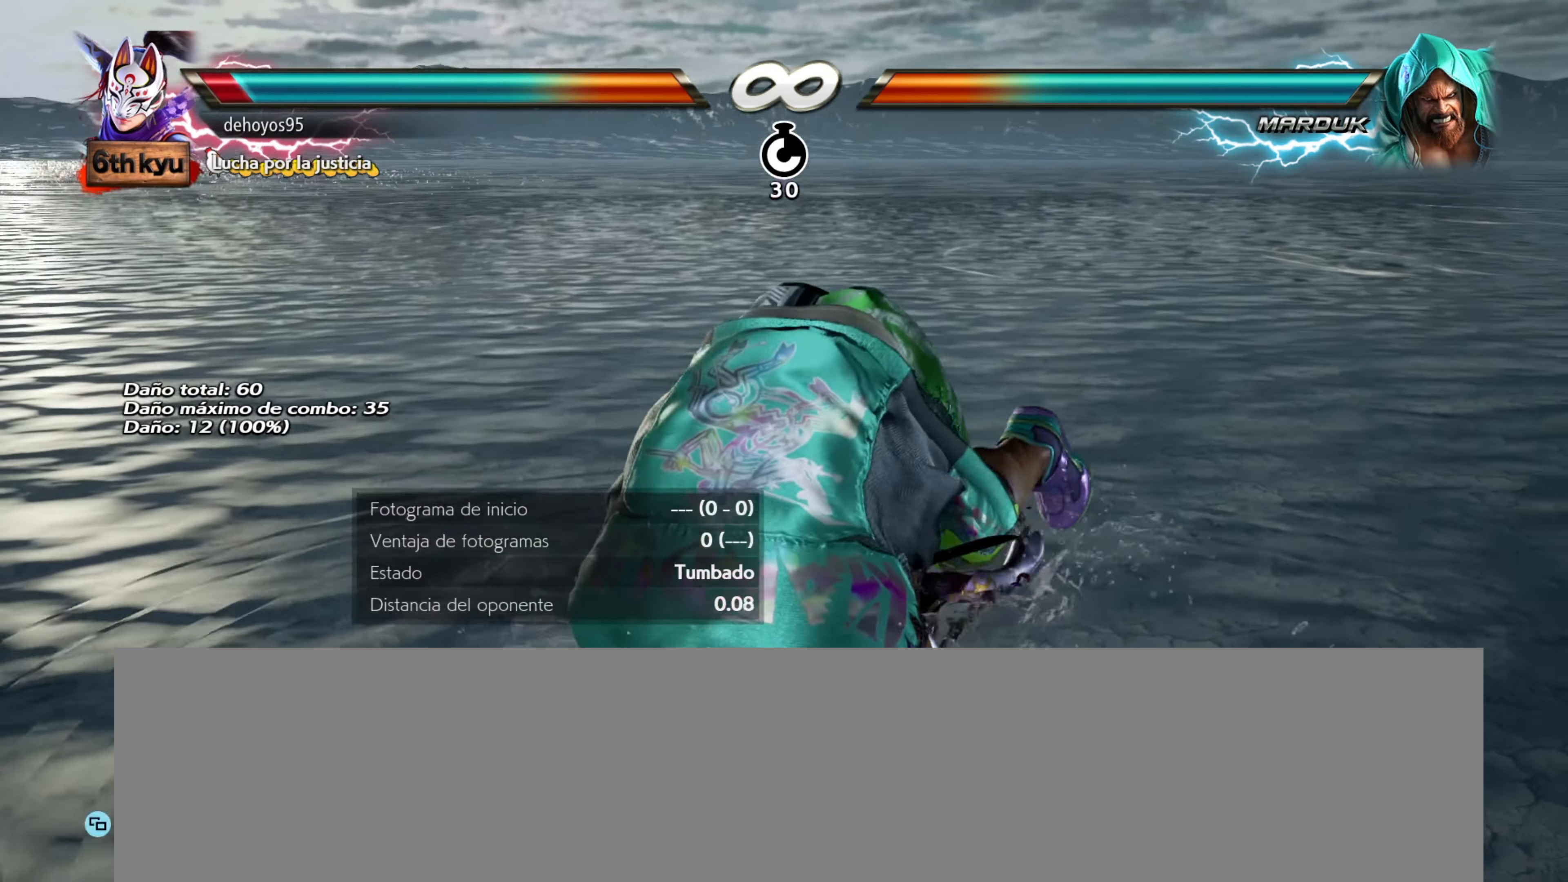
{"buttons": [], "events": []}